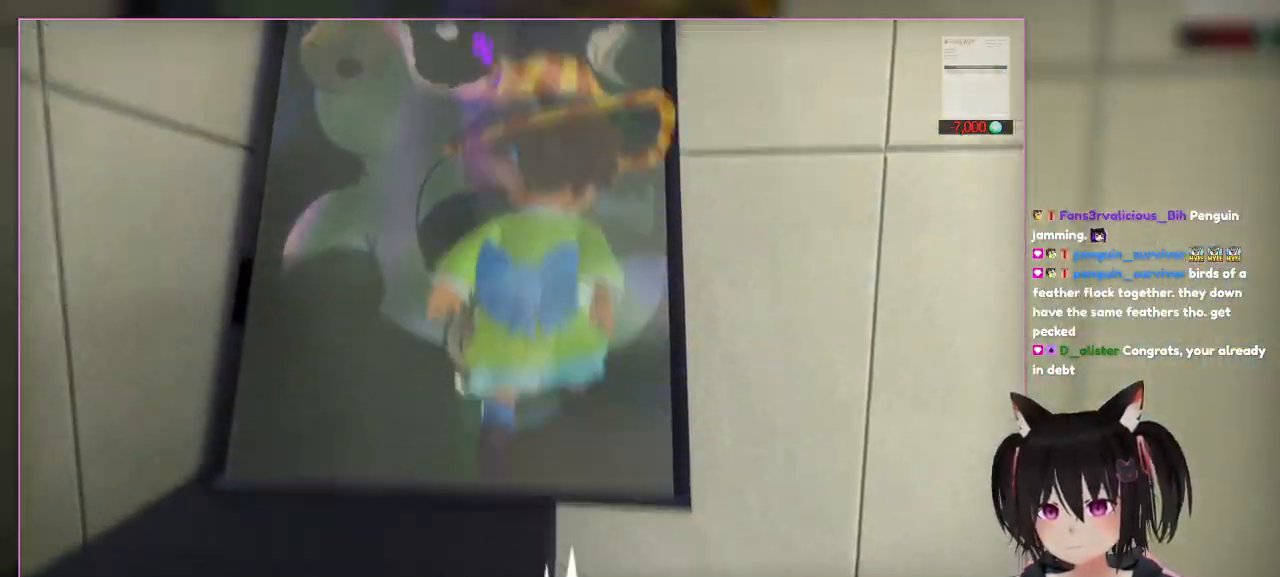
Gameplay with a controller (Nintendo layout); each line is a JSON object with the inputs held at the frame after it. "events" lists button and stick changes between this image and that frame as [ms after this image, input, new state], when the widget could be followed in between. Not read: L3 R1 R3.
{"buttons": ["A"], "left_stick": "up", "right_stick": "center", "events": [[133, "right_stick", "up-left"], [300, "A", "down"], [300, "left_stick", "up"], [300, "right_stick", "center"]]}
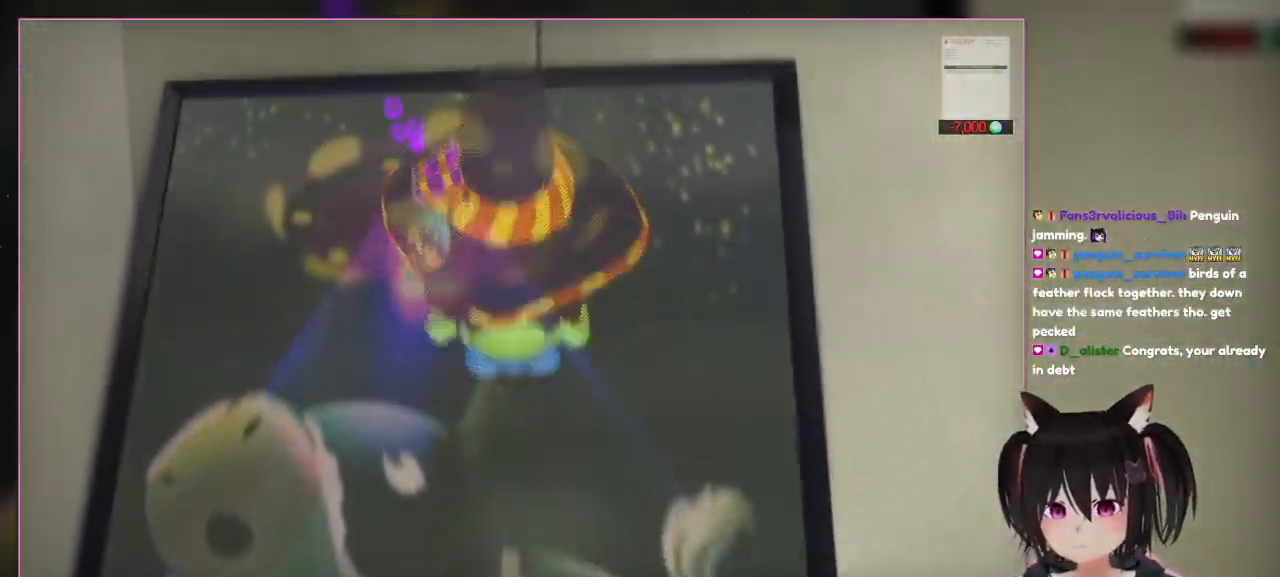
{"buttons": [], "left_stick": "up", "right_stick": "center", "events": [[400, "A", "up"]]}
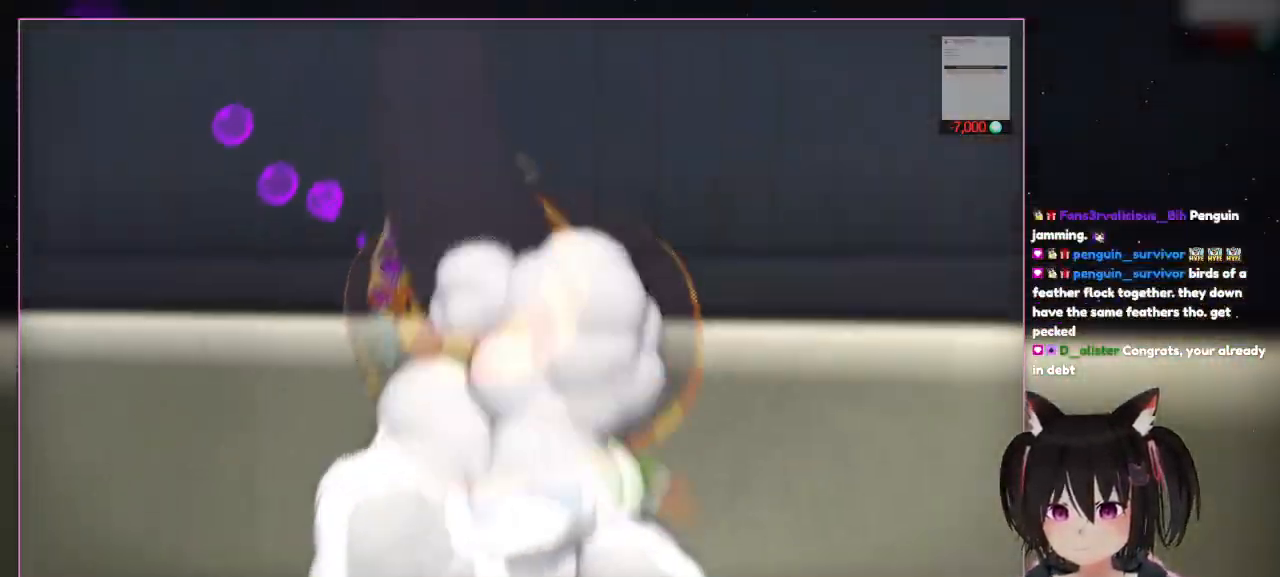
{"buttons": [], "left_stick": "up-right", "right_stick": "center", "events": [[100, "A", "down"], [300, "A", "up"], [500, "left_stick", "up-right"]]}
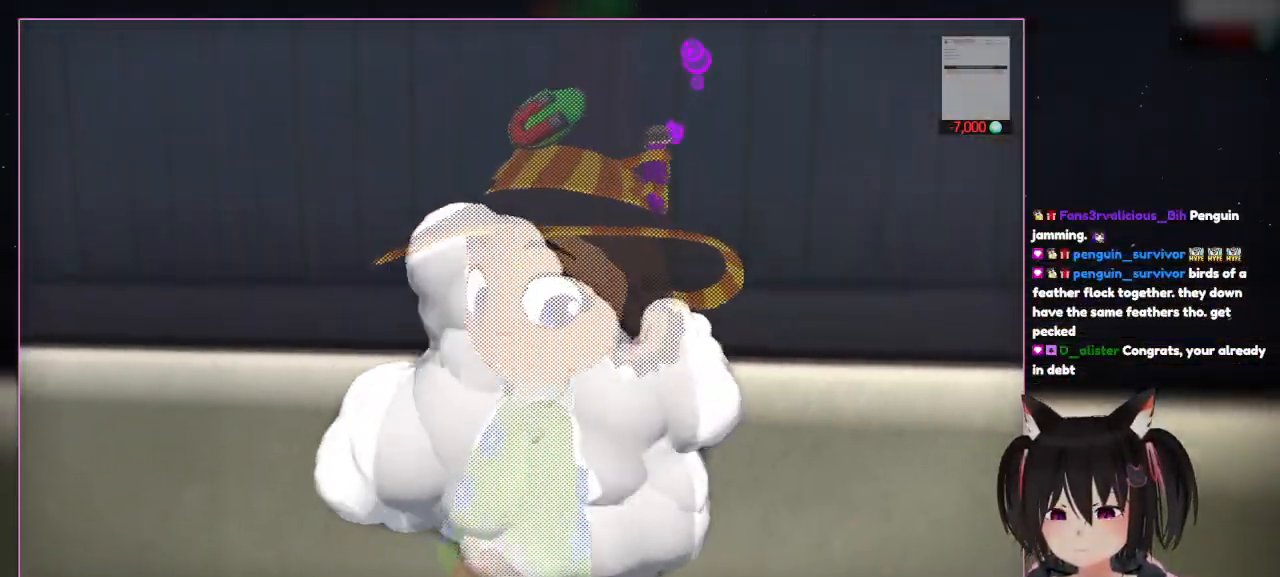
{"buttons": [], "left_stick": "center", "right_stick": "center", "events": [[400, "left_stick", "center"]]}
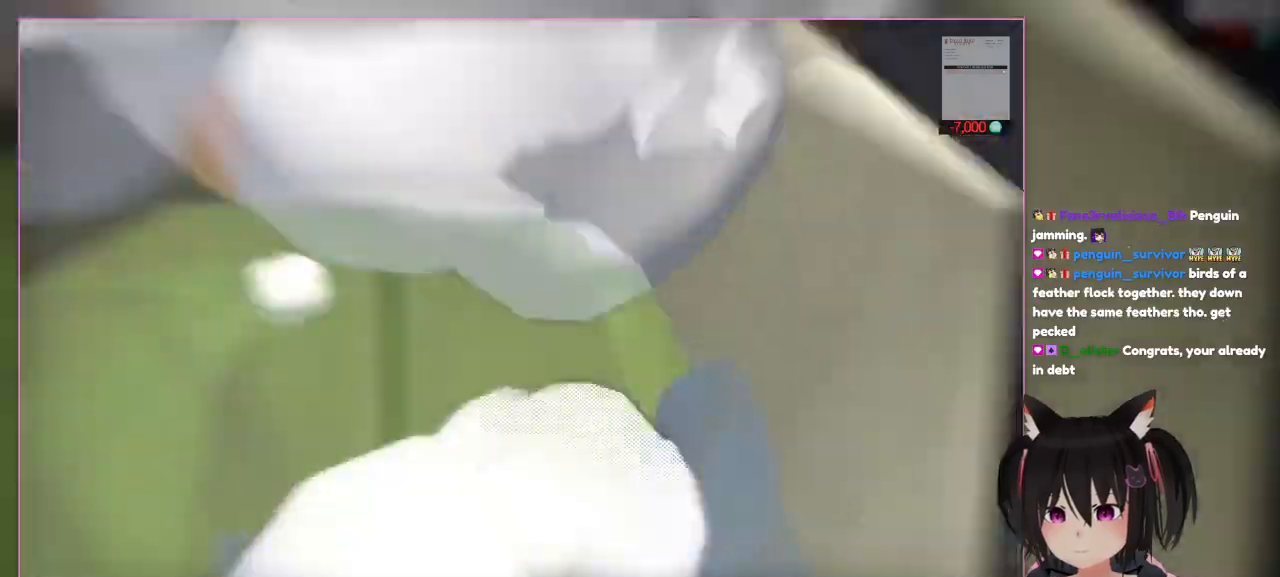
{"buttons": [], "left_stick": "center", "right_stick": "right", "events": [[100, "right_stick", "down-right"], [500, "right_stick", "right"]]}
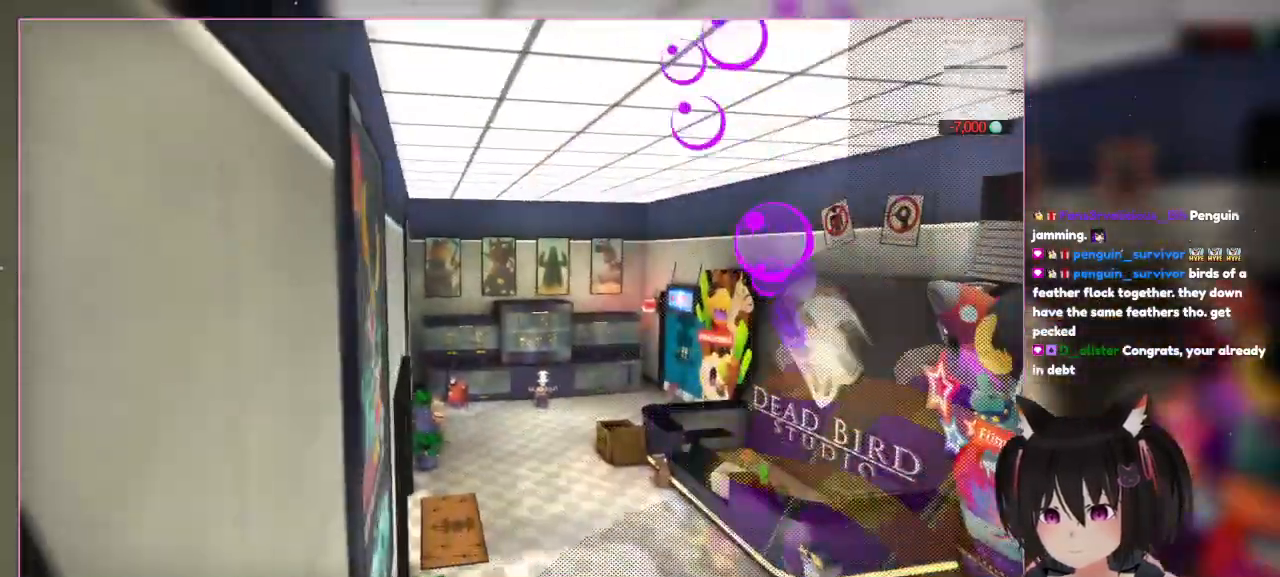
{"buttons": [], "left_stick": "right", "right_stick": "center", "events": [[200, "left_stick", "right"], [200, "right_stick", "center"]]}
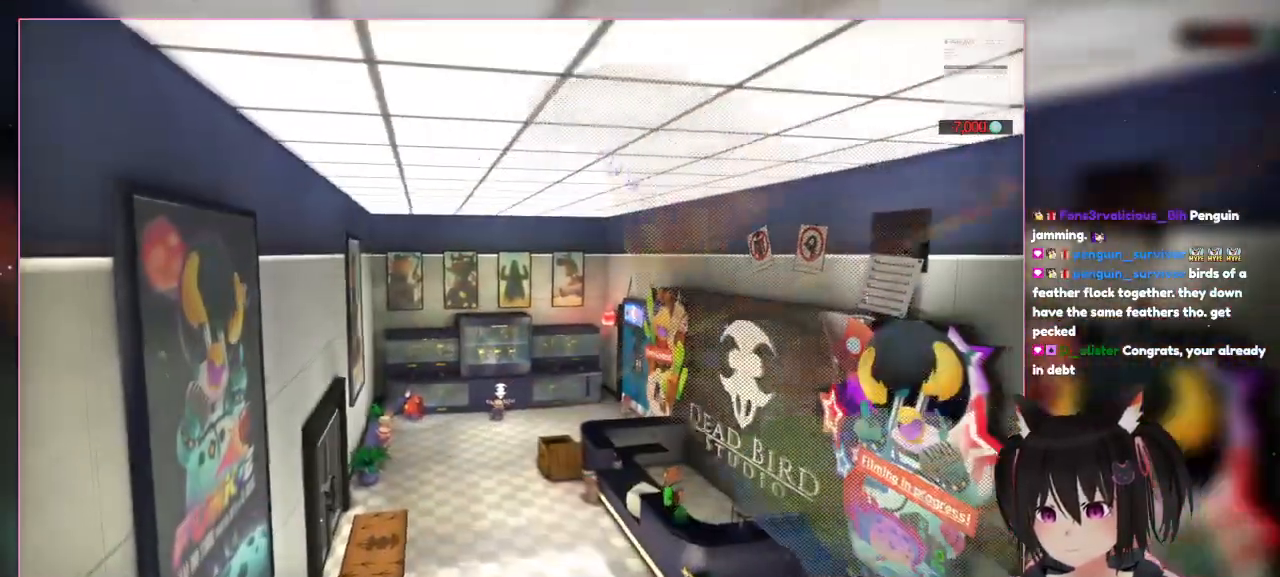
{"buttons": [], "left_stick": "right", "right_stick": "center", "events": []}
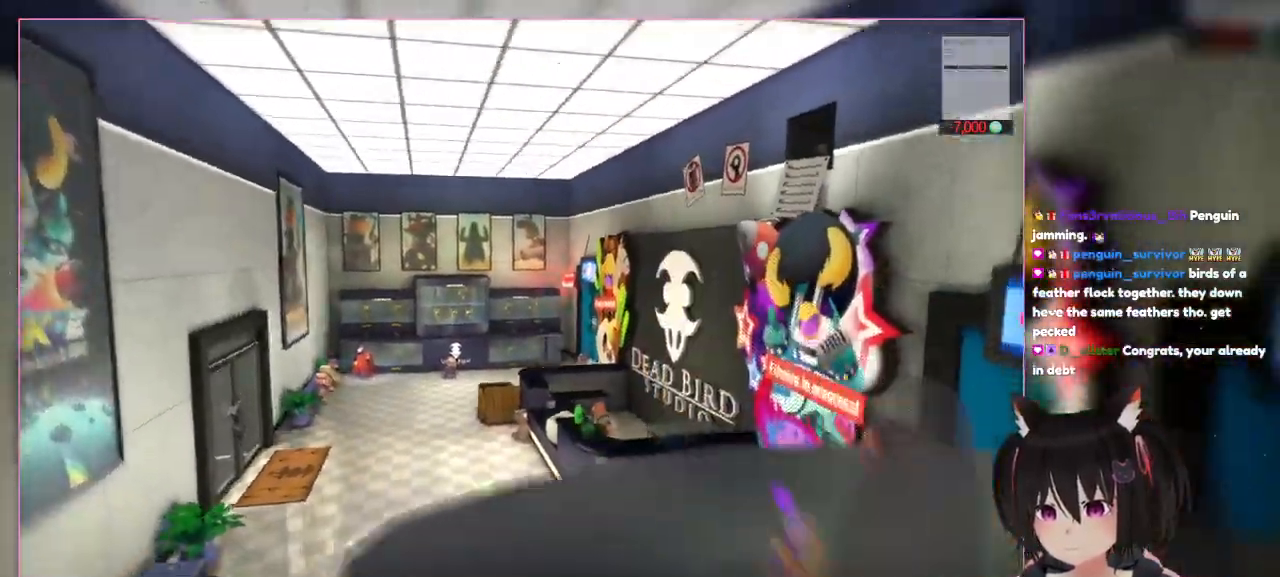
{"buttons": [], "left_stick": "up-right", "right_stick": "center", "events": [[400, "left_stick", "up-right"]]}
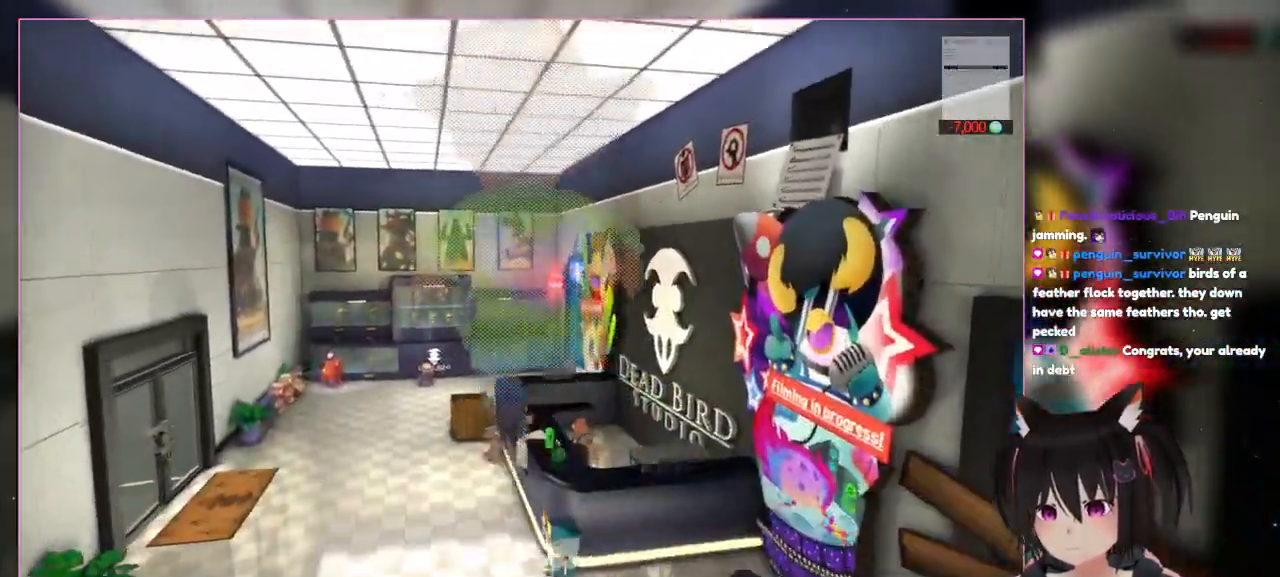
{"buttons": [], "left_stick": "up", "right_stick": "center", "events": [[100, "left_stick", "up"], [300, "A", "down"], [500, "A", "up"]]}
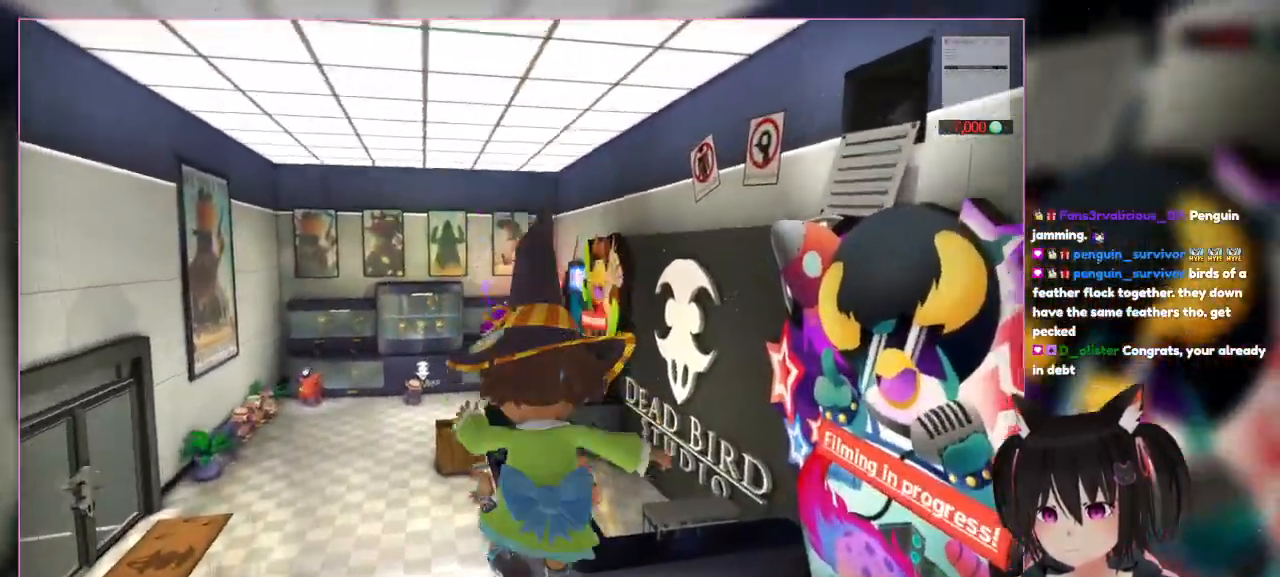
{"buttons": [], "left_stick": "up", "right_stick": "center", "events": []}
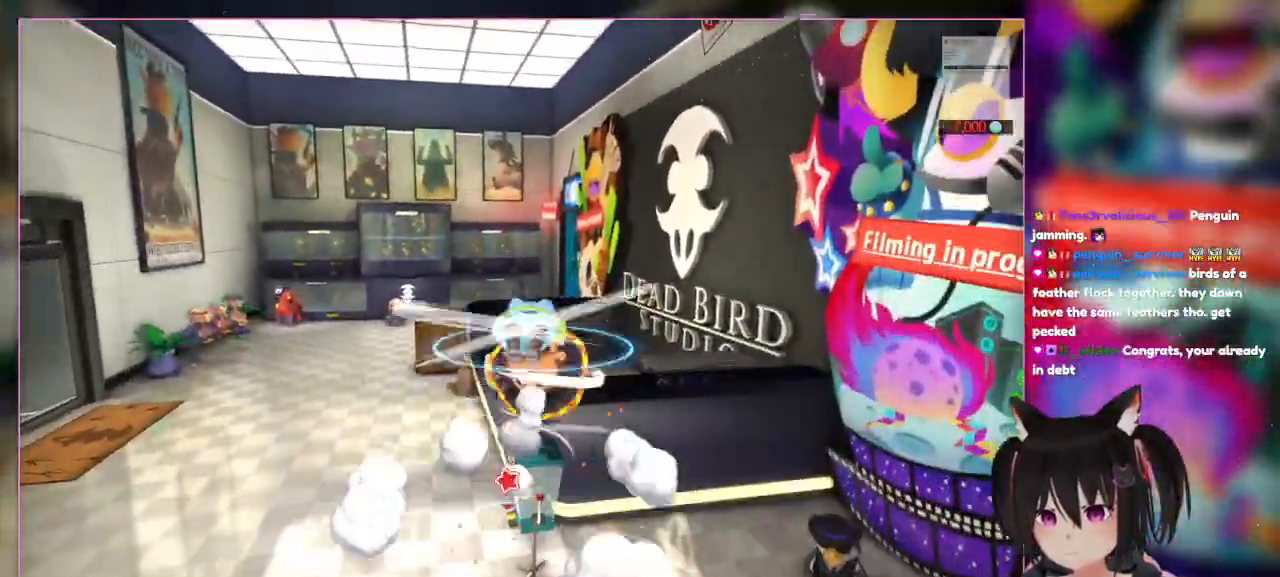
{"buttons": ["A"], "left_stick": "up", "right_stick": "center", "events": [[300, "A", "down"]]}
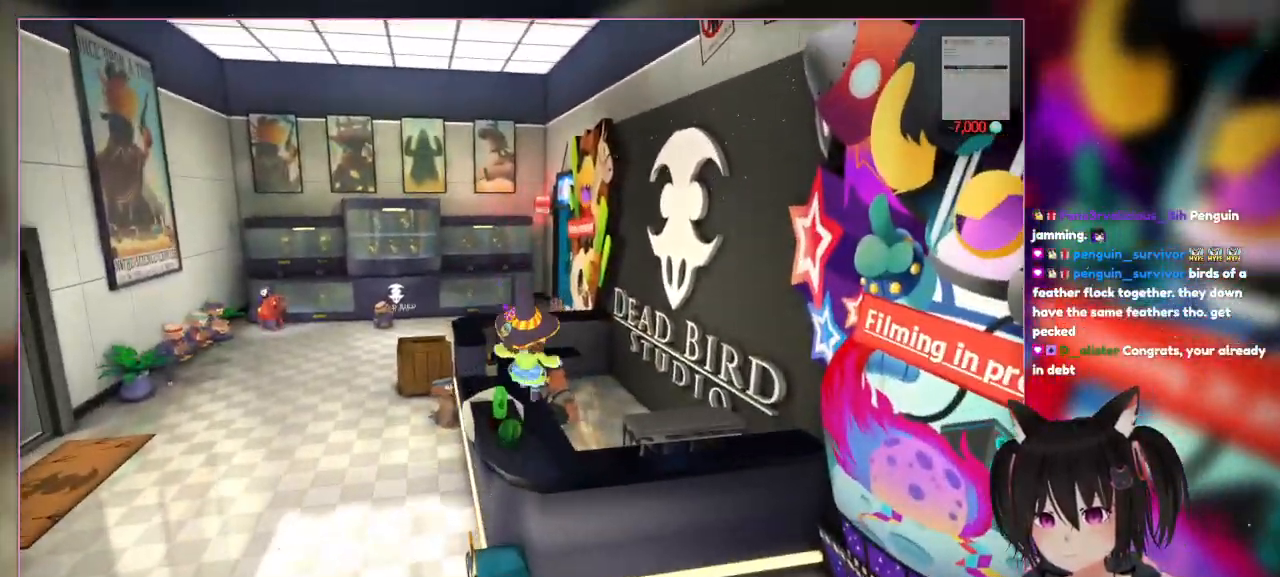
{"buttons": [], "left_stick": "up", "right_stick": "center", "events": [[200, "A", "up"]]}
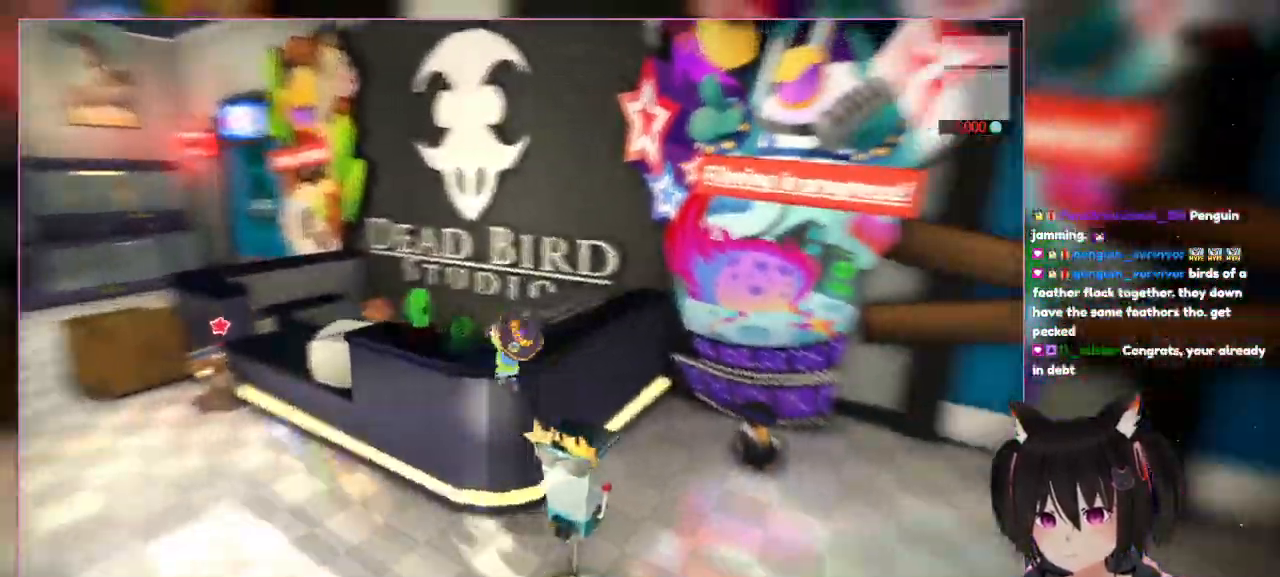
{"buttons": [], "left_stick": "up-left", "right_stick": "up-right", "events": [[100, "left_stick", "up-left"], [100, "right_stick", "right"], [500, "right_stick", "up-right"]]}
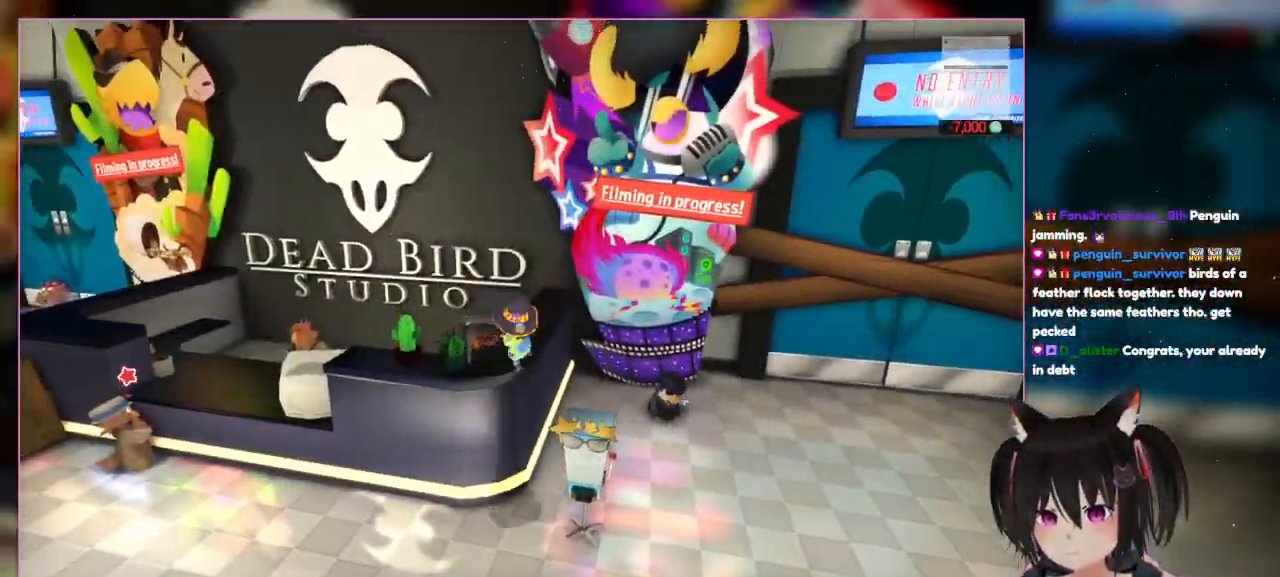
{"buttons": ["A"], "left_stick": "left", "right_stick": "center", "events": [[200, "right_stick", "center"], [267, "left_stick", "left"], [400, "A", "down"]]}
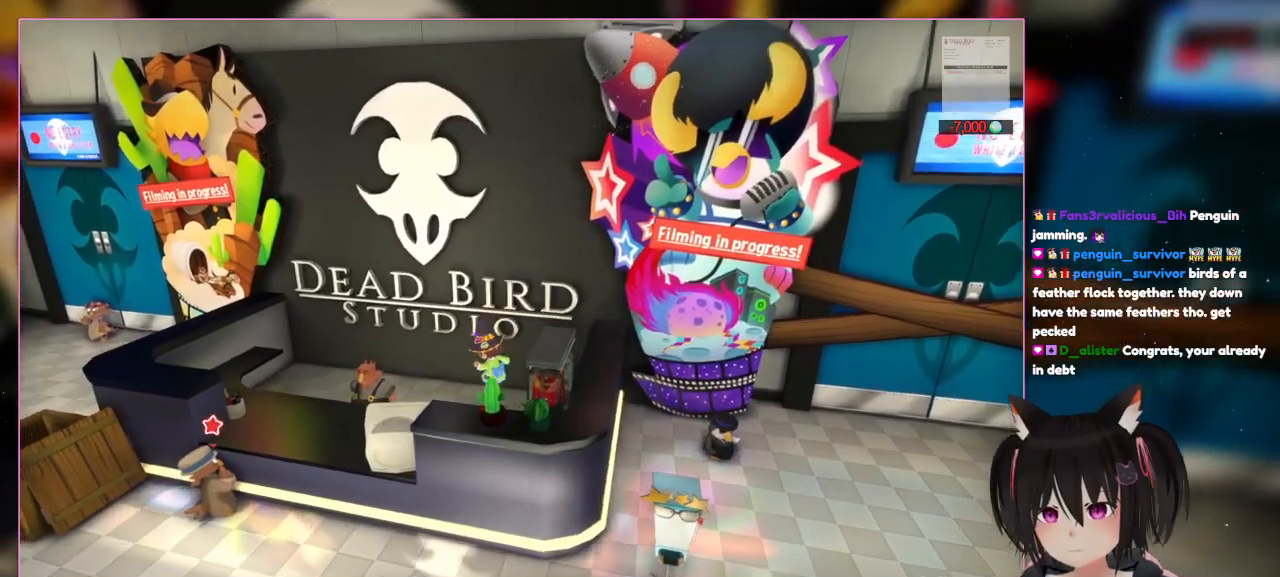
{"buttons": [], "left_stick": "left", "right_stick": "center", "events": [[100, "A", "up"]]}
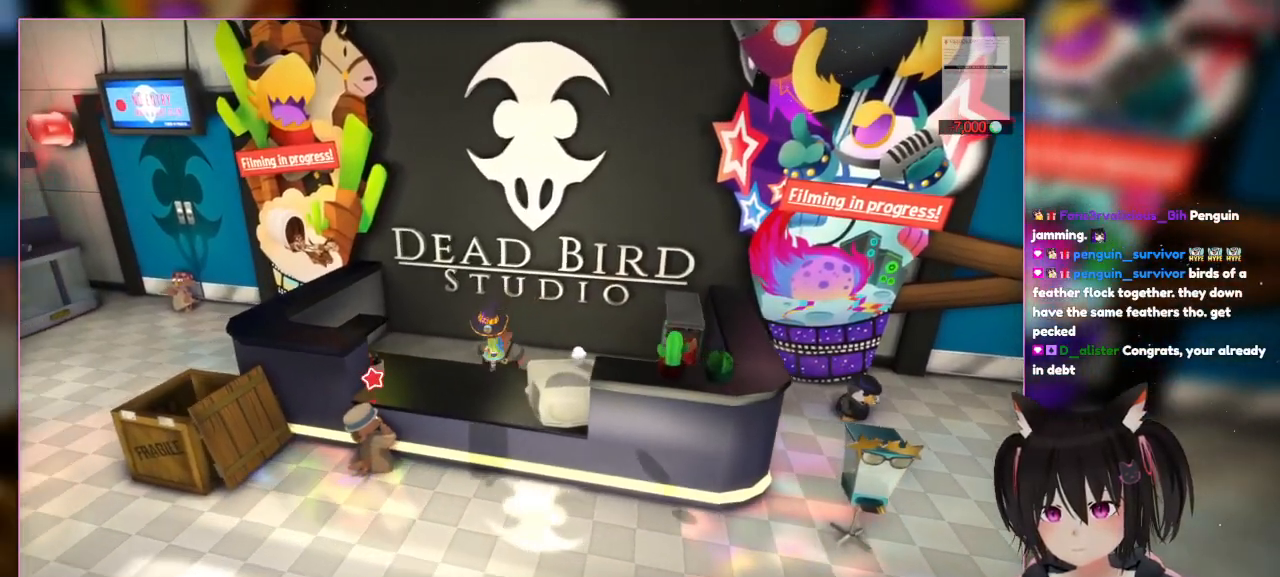
{"buttons": [], "left_stick": "down-left", "right_stick": "center", "events": [[400, "left_stick", "down-left"]]}
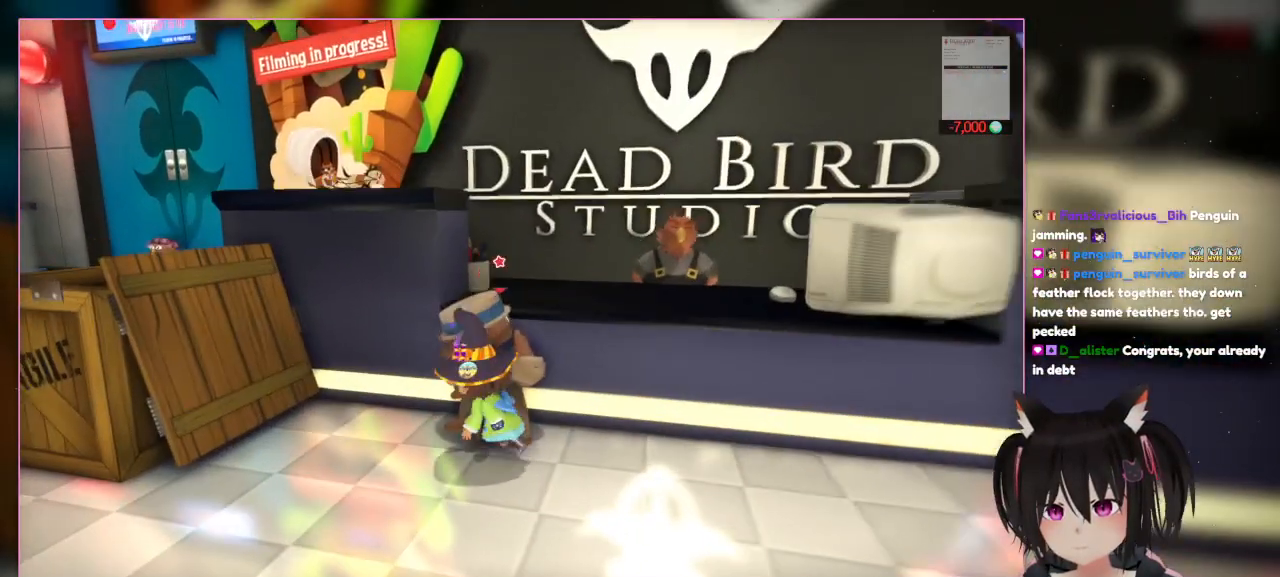
{"buttons": [], "left_stick": "center", "right_stick": "center", "events": [[100, "left_stick", "center"]]}
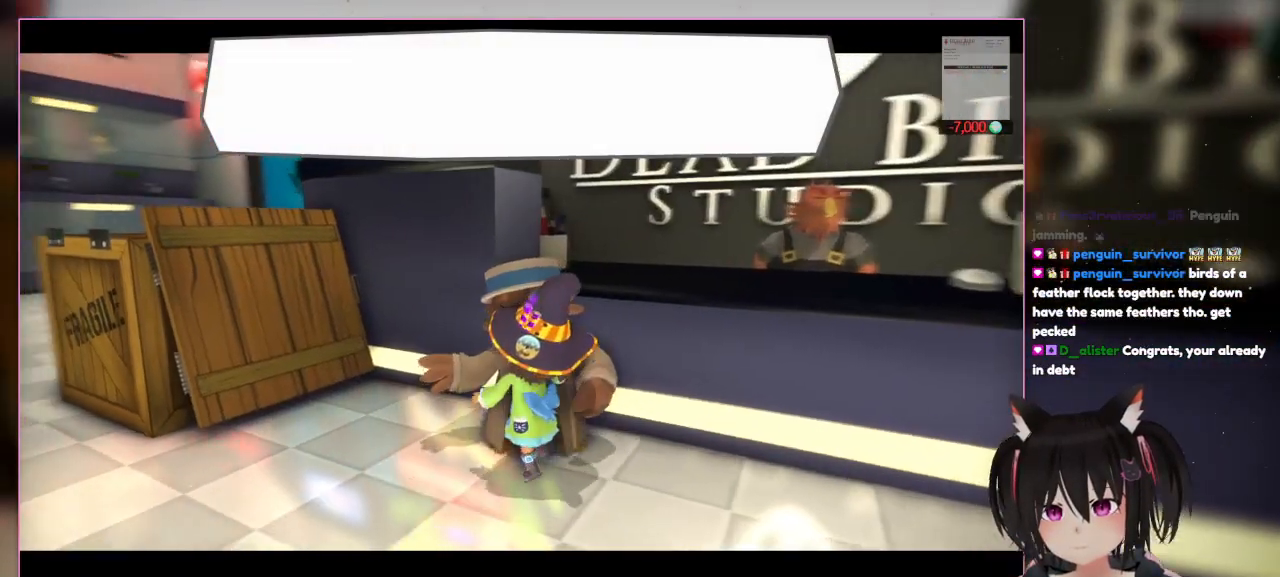
{"buttons": [], "left_stick": "center", "right_stick": "center", "events": []}
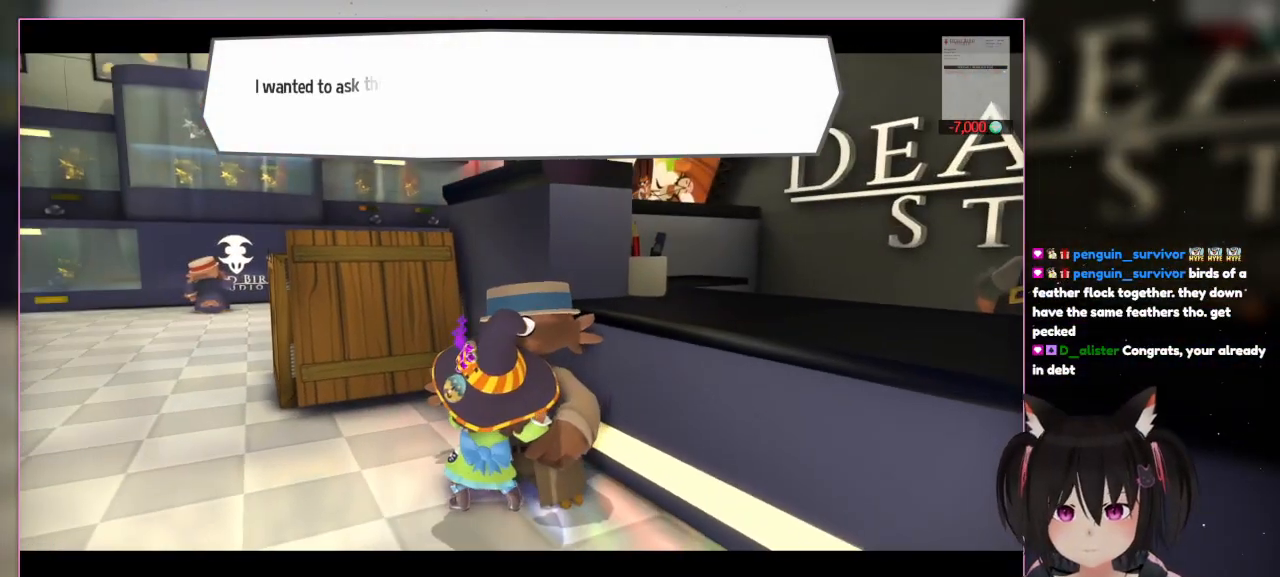
{"buttons": [], "left_stick": "center", "right_stick": "center", "events": []}
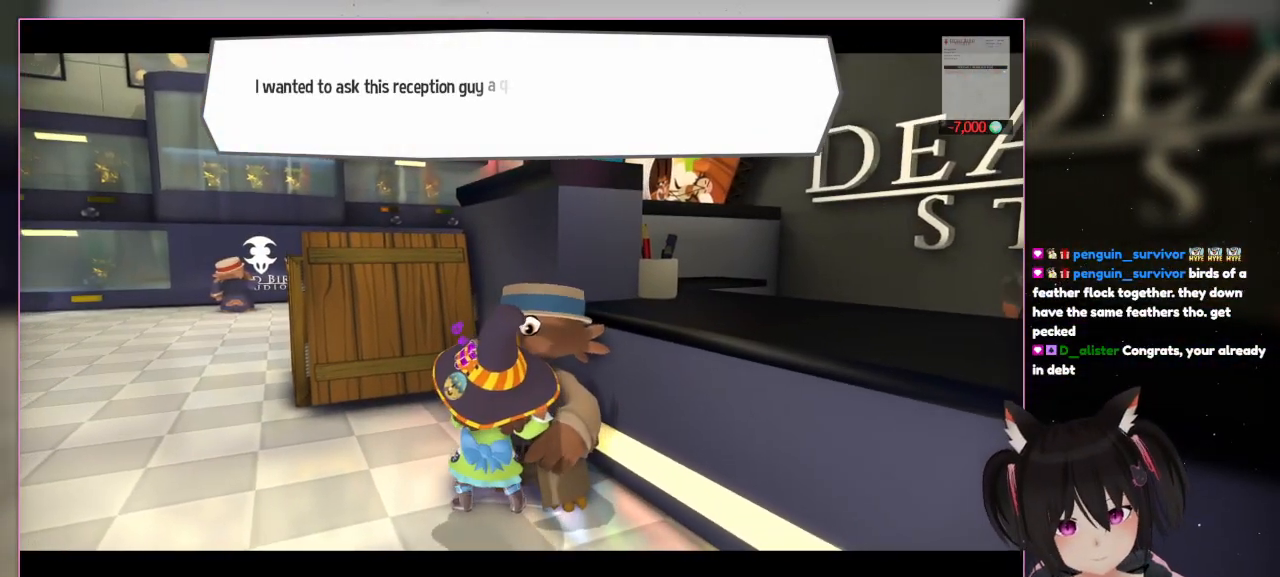
{"buttons": [], "left_stick": "center", "right_stick": "center", "events": []}
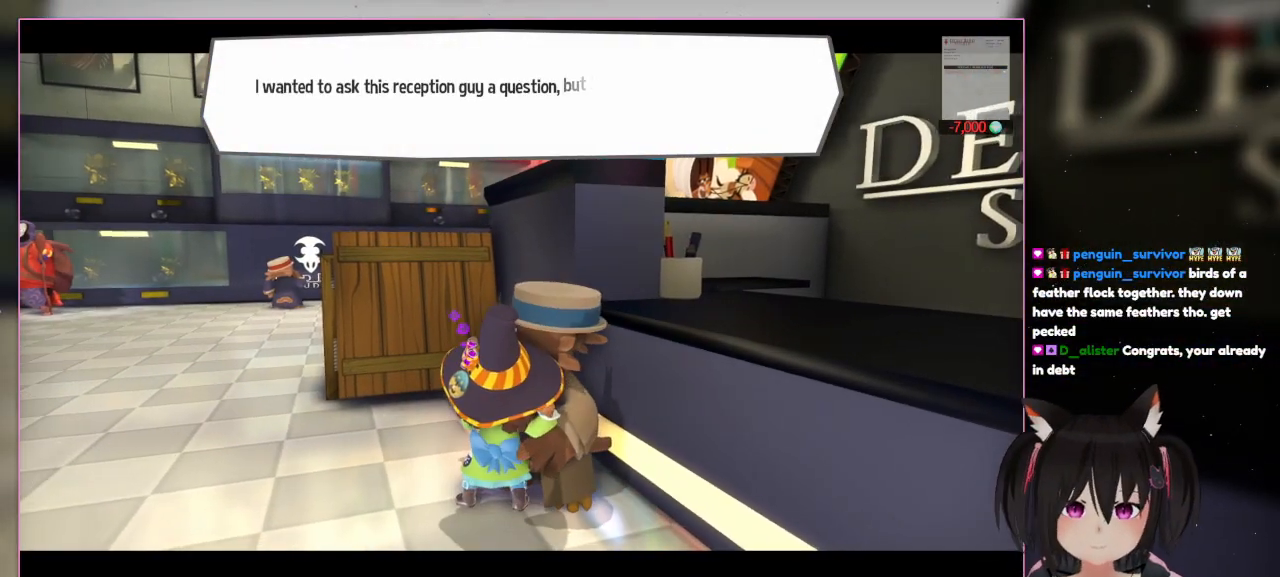
{"buttons": [], "left_stick": "center", "right_stick": "center", "events": []}
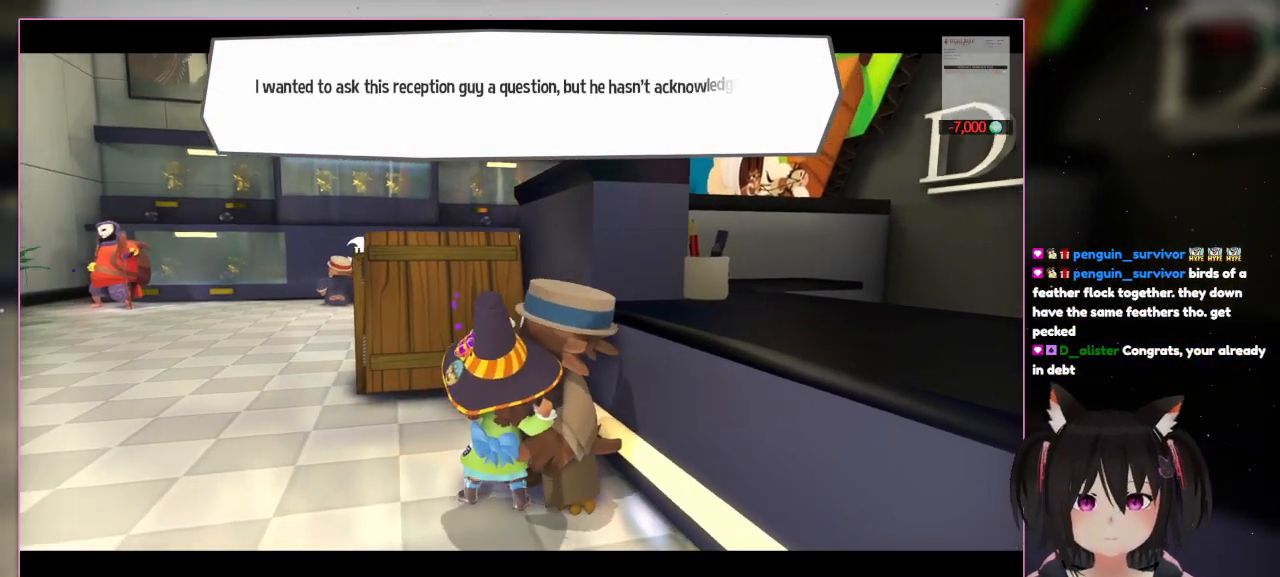
{"buttons": [], "left_stick": "center", "right_stick": "center", "events": []}
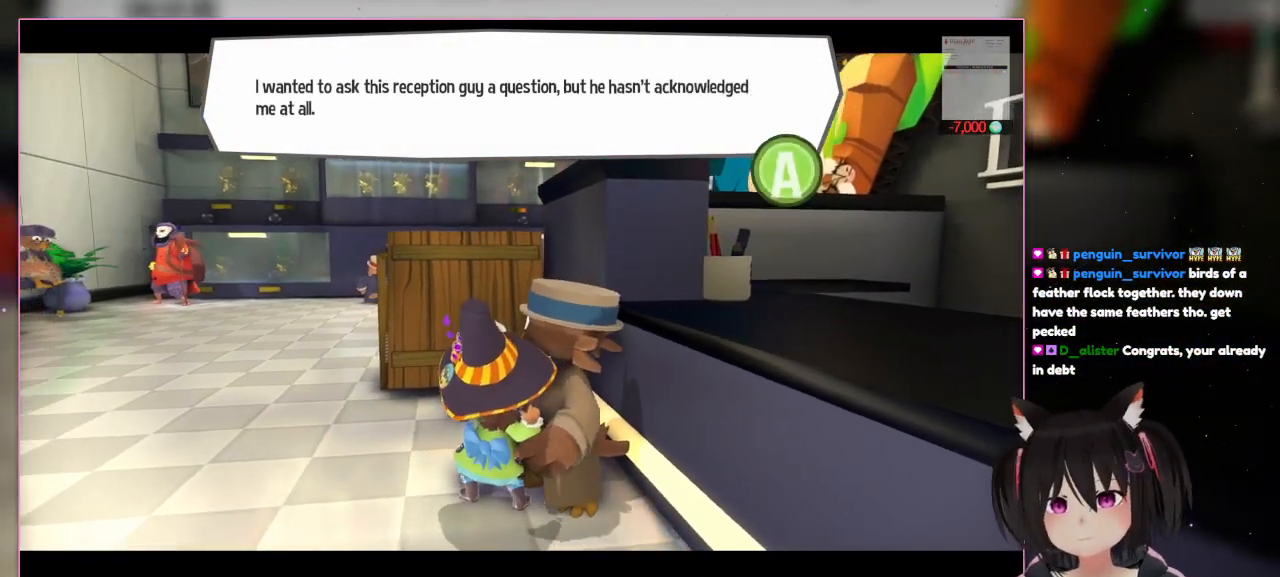
{"buttons": [], "left_stick": "center", "right_stick": "down-right", "events": [[100, "right_stick", "down-right"]]}
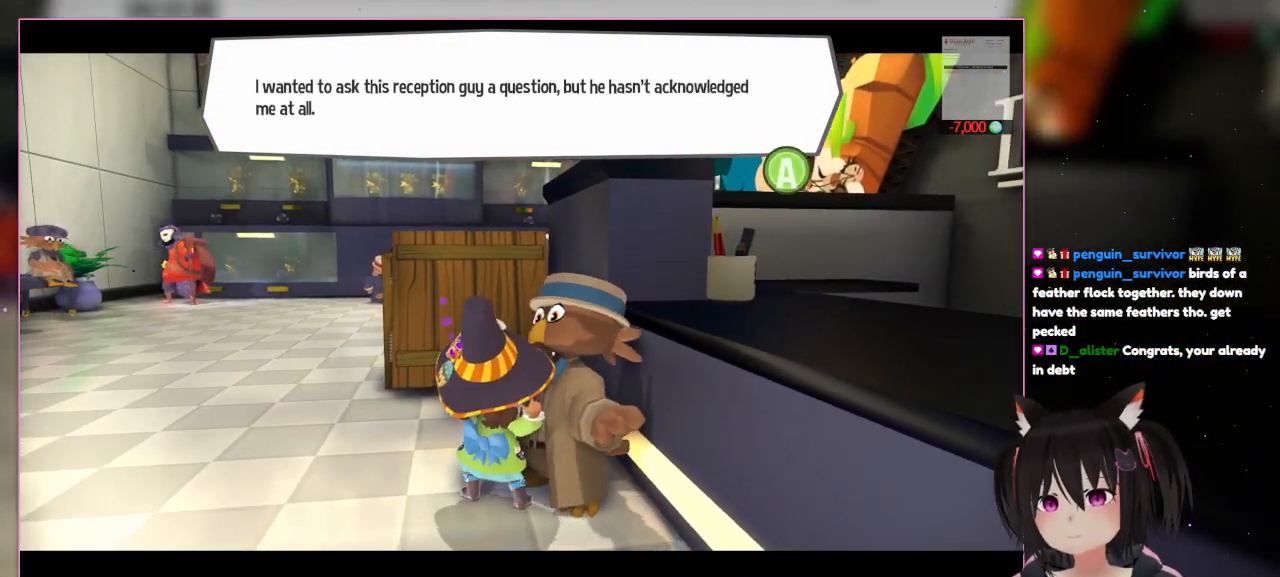
{"buttons": [], "left_stick": "center", "right_stick": "center", "events": [[200, "right_stick", "right"], [400, "right_stick", "center"]]}
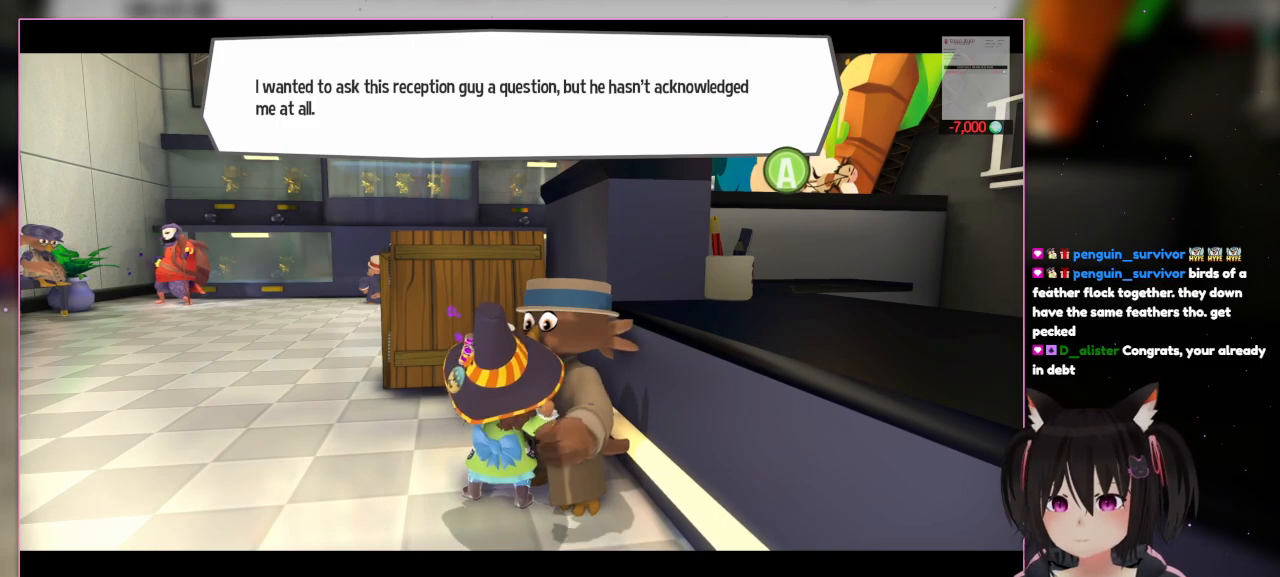
{"buttons": [], "left_stick": "center", "right_stick": "center", "events": []}
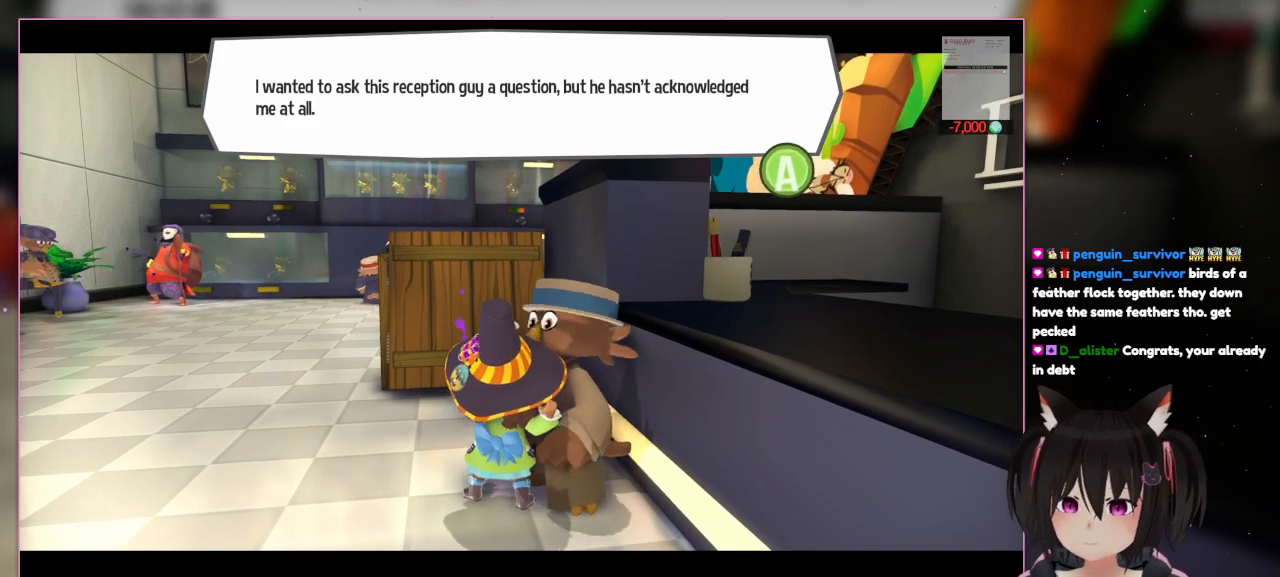
{"buttons": [], "left_stick": "center", "right_stick": "center", "events": []}
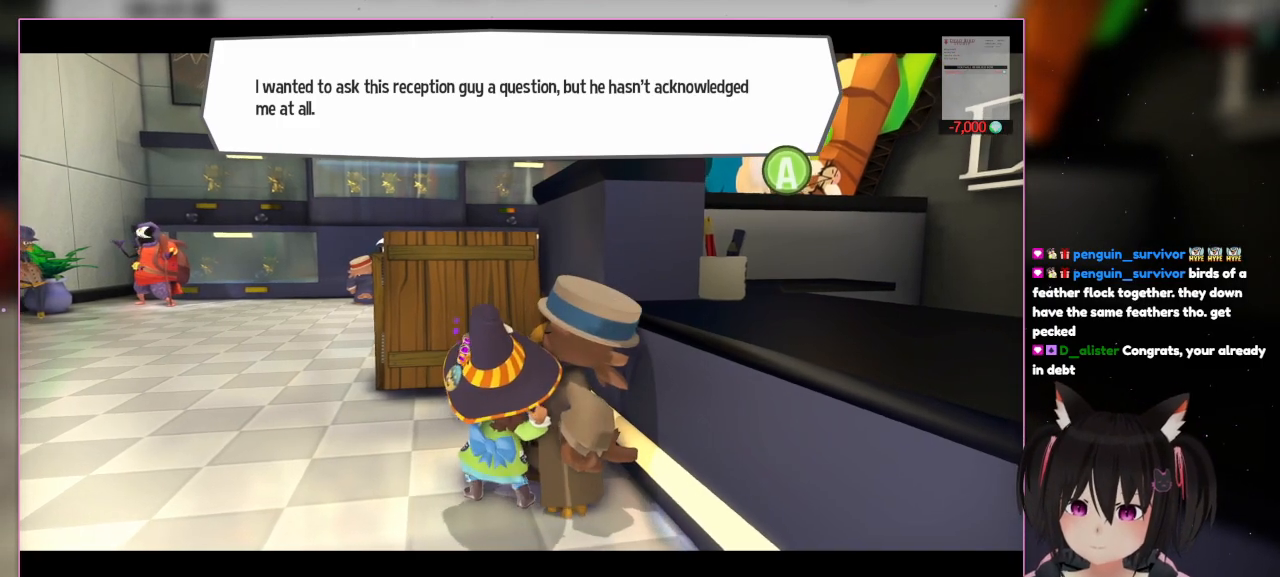
{"buttons": ["A"], "left_stick": "center", "right_stick": "center", "events": [[500, "A", "down"]]}
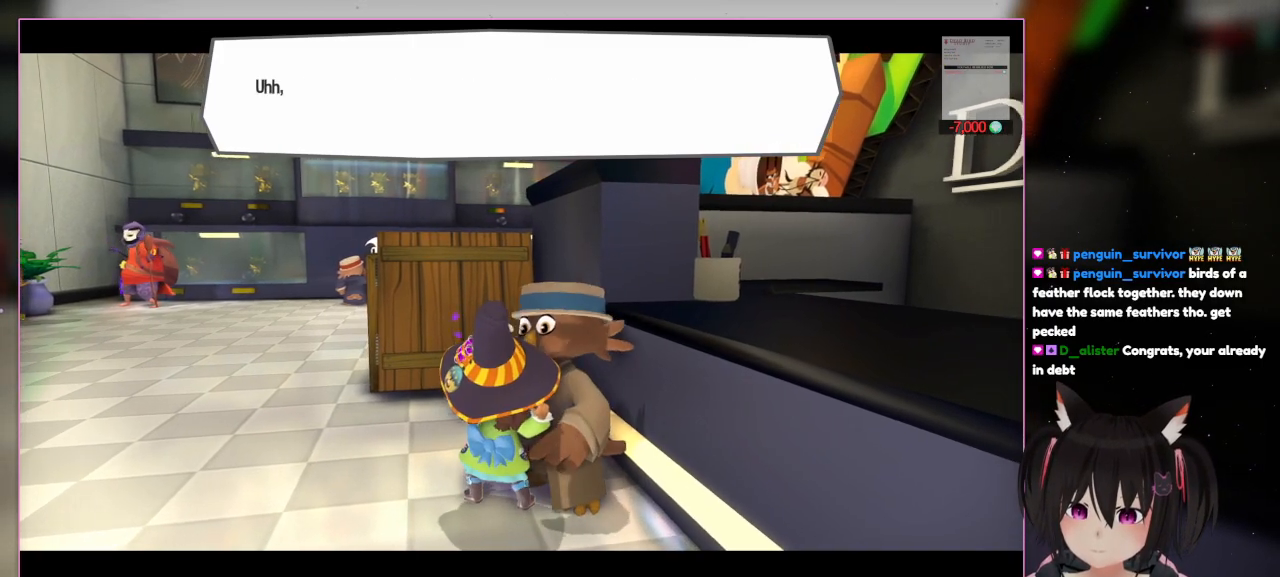
{"buttons": [], "left_stick": "center", "right_stick": "center", "events": [[200, "A", "up"]]}